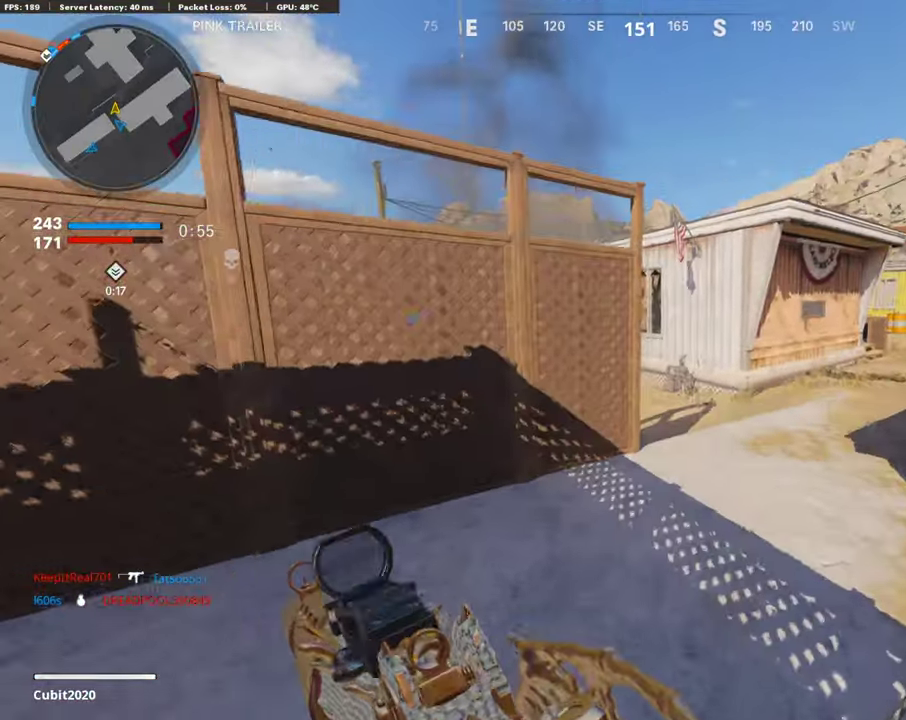
Gameplay with a controller (PlayStation layout); each line is a JSON object with the inputs held at the frame after it (dt_ms = milliseconds from this image to that frame). "button_events" lists button changes between this image and that frame as [ms after this image, input, new state], when the widget could be followed in between (sticks are given only as held states).
{"dt_ms": 403, "buttons": [], "left_stick": "up-right", "right_stick": "left", "button_events": []}
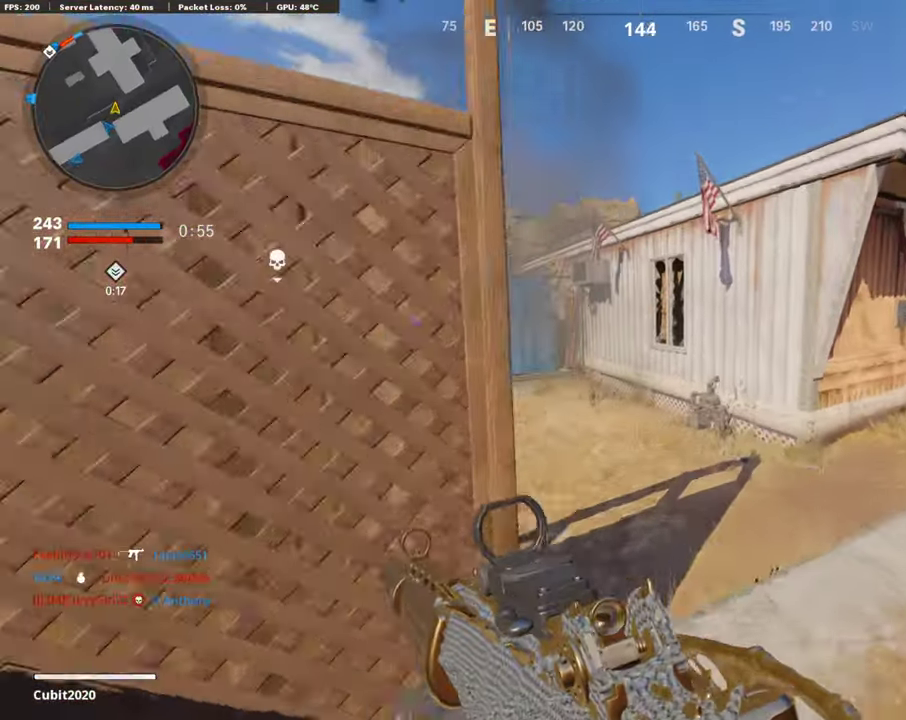
{"dt_ms": 588, "buttons": [], "left_stick": "center", "right_stick": "left", "button_events": [[319, "CROSS", "down"], [437, "CROSS", "up"]]}
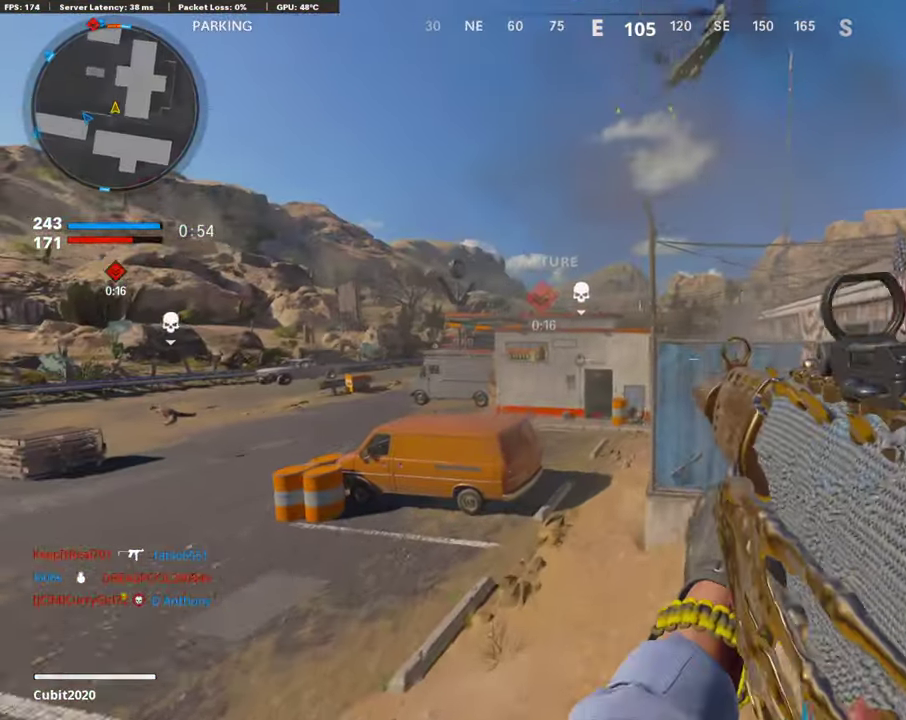
{"dt_ms": 302, "buttons": [], "left_stick": "up-left", "right_stick": "left", "button_events": [[16, "TRIANGLE", "down"], [201, "TRIANGLE", "up"]]}
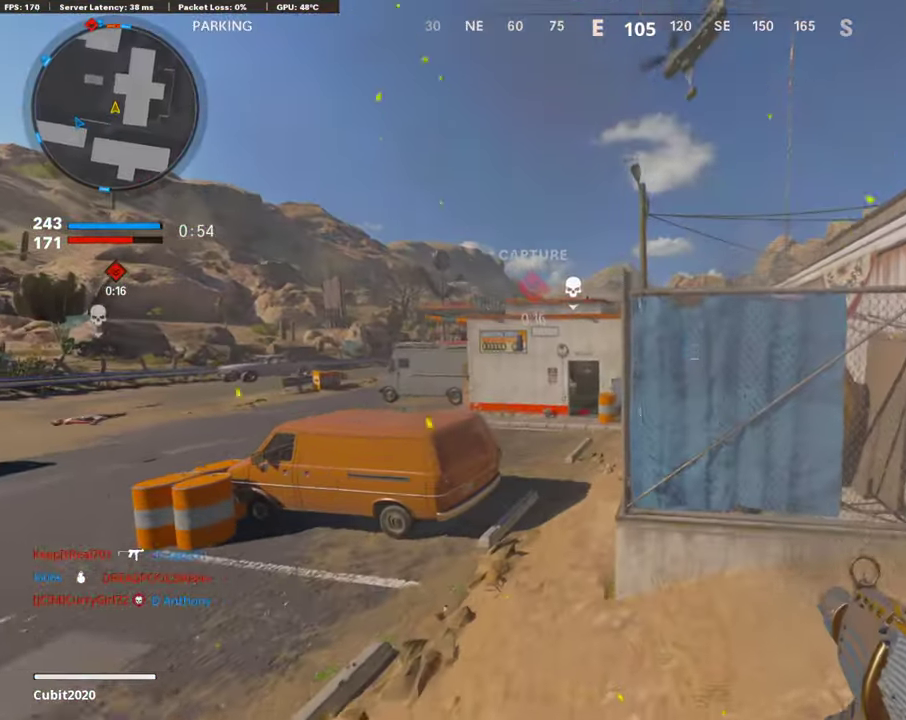
{"dt_ms": 906, "buttons": [], "left_stick": "up", "right_stick": "center"}
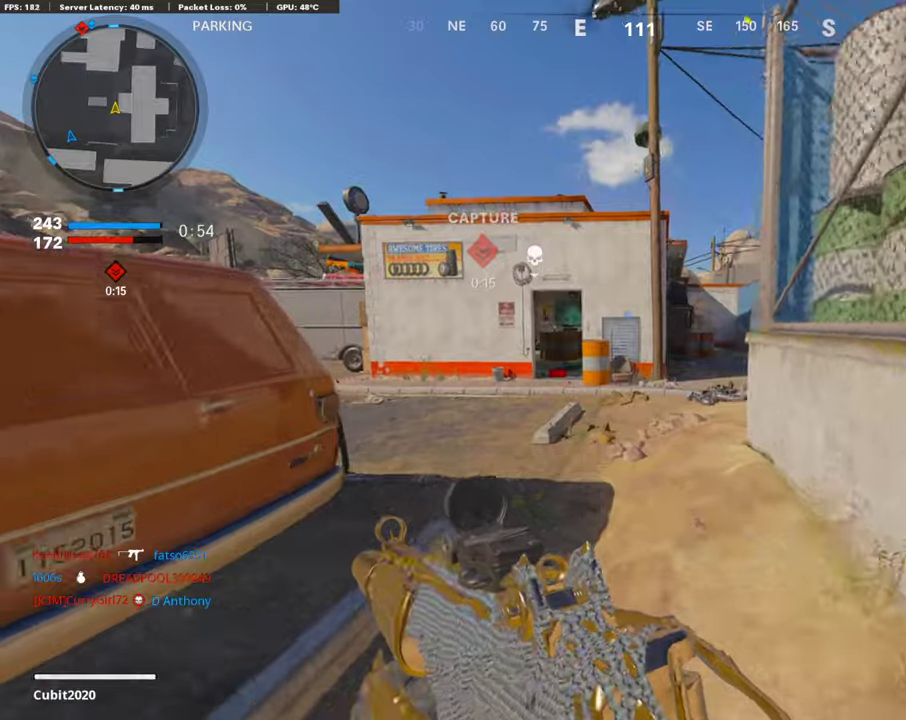
{"dt_ms": 303, "buttons": [], "left_stick": "up", "right_stick": "center", "button_events": [[34, "TRIANGLE", "down"], [118, "TRIANGLE", "up"], [168, "TRIANGLE", "down"], [252, "TRIANGLE", "up"]]}
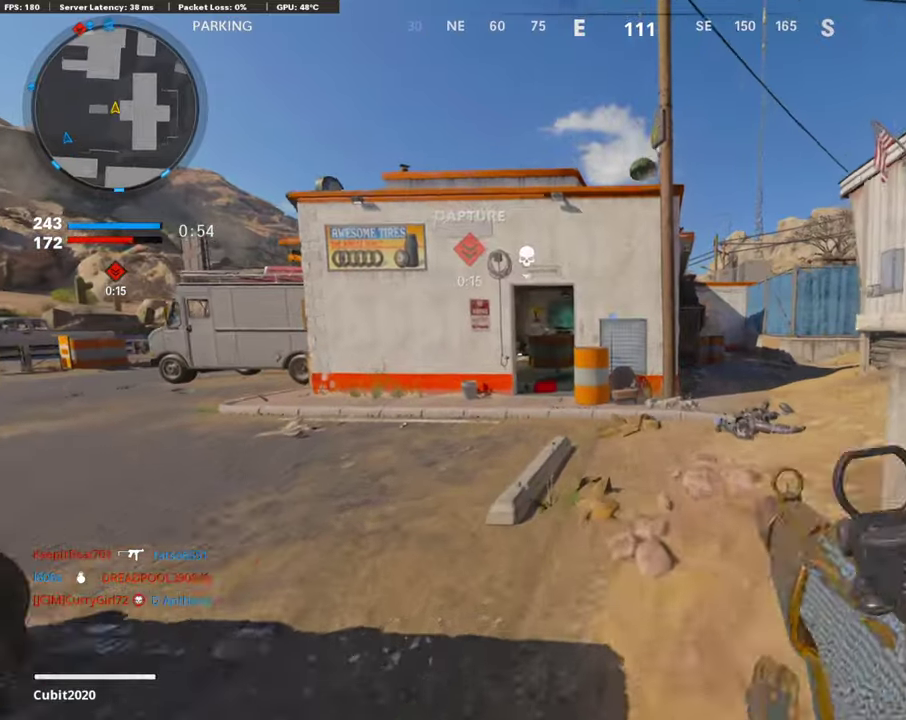
{"dt_ms": 604, "buttons": [], "left_stick": "up-right", "right_stick": "left", "button_events": [[16, "TRIANGLE", "down"], [100, "TRIANGLE", "up"], [151, "TRIANGLE", "down"], [218, "TRIANGLE", "up"], [318, "TRIANGLE", "down"], [386, "TRIANGLE", "up"]]}
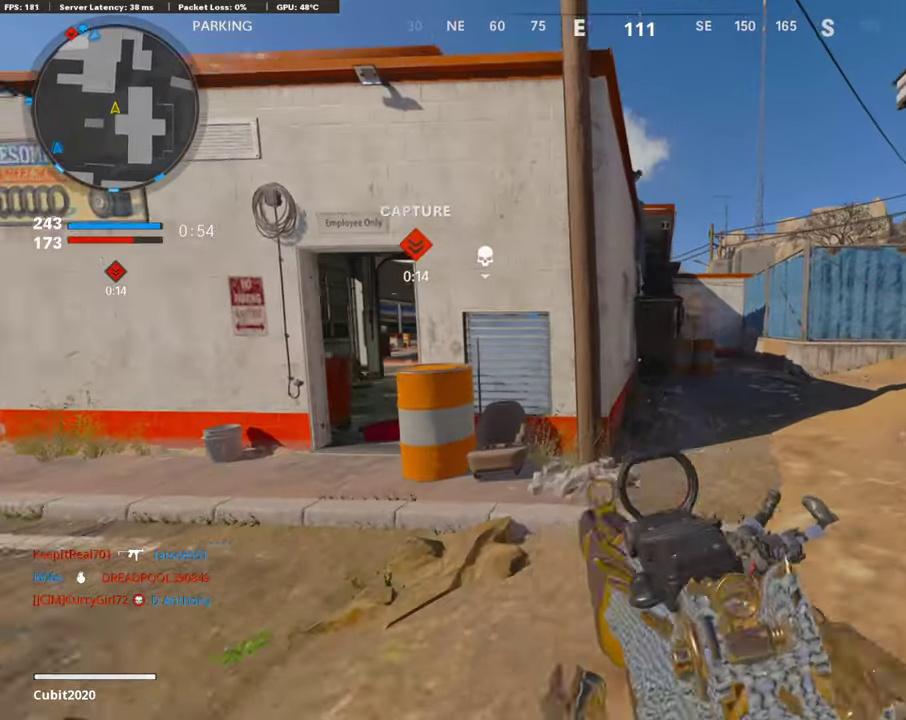
{"dt_ms": 386, "buttons": [], "left_stick": "up", "right_stick": "right", "button_events": []}
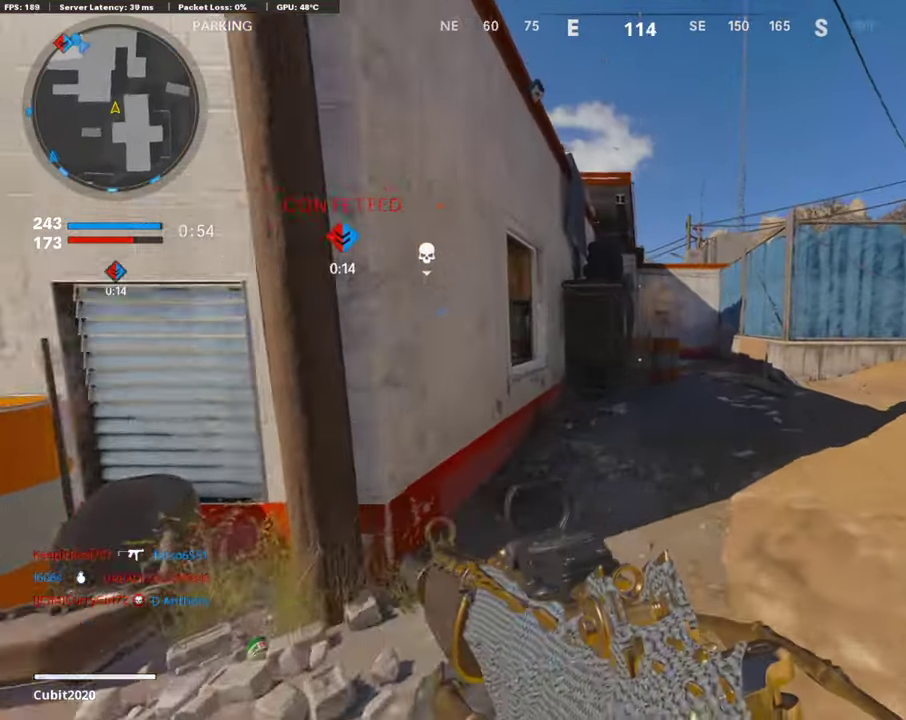
{"dt_ms": 503, "buttons": [], "left_stick": "up-right", "right_stick": "center"}
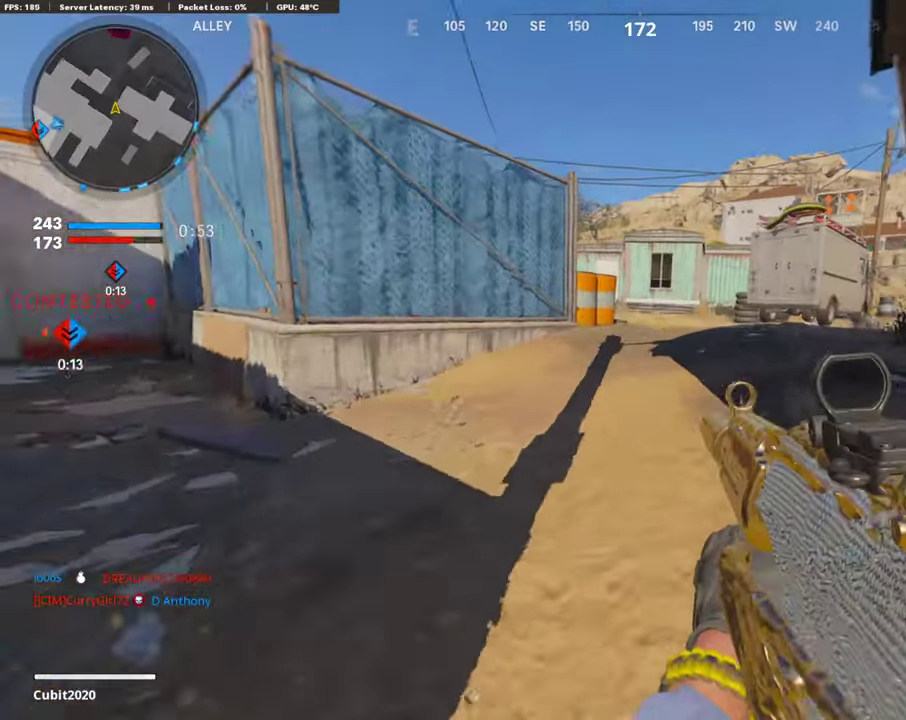
{"dt_ms": 504, "buttons": [], "left_stick": "up-right", "right_stick": "left", "button_events": [[118, "TOUCHPAD", "down"], [235, "TOUCHPAD", "up"], [336, "TOUCHPAD", "down"], [420, "TOUCHPAD", "up"]]}
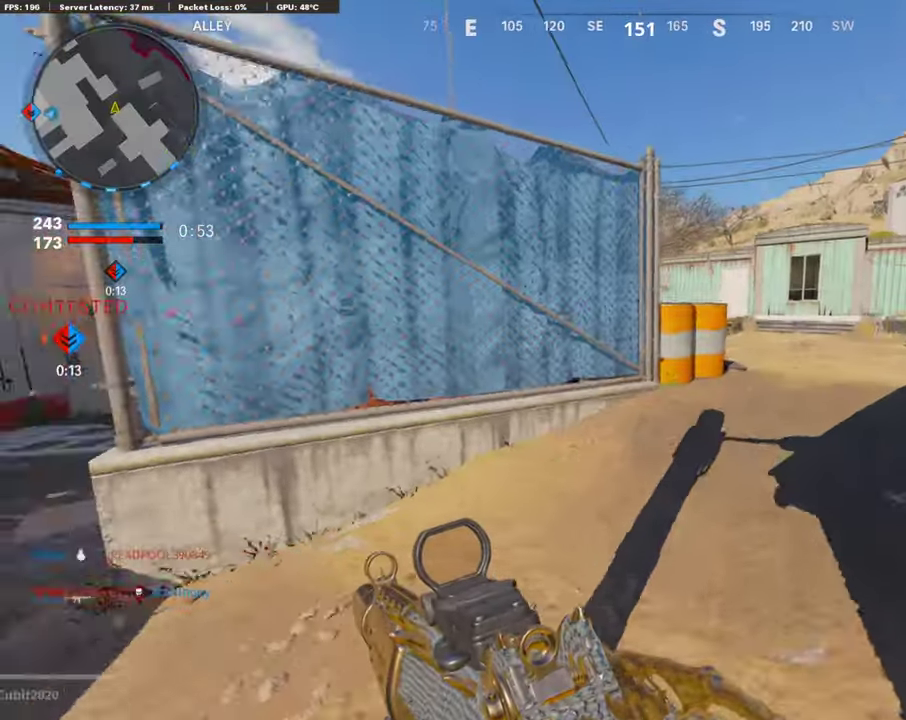
{"dt_ms": 403, "buttons": ["L1"], "left_stick": "center", "right_stick": "left", "button_events": [[50, "CROSS", "down"], [134, "CROSS", "up"], [185, "L1", "down"]]}